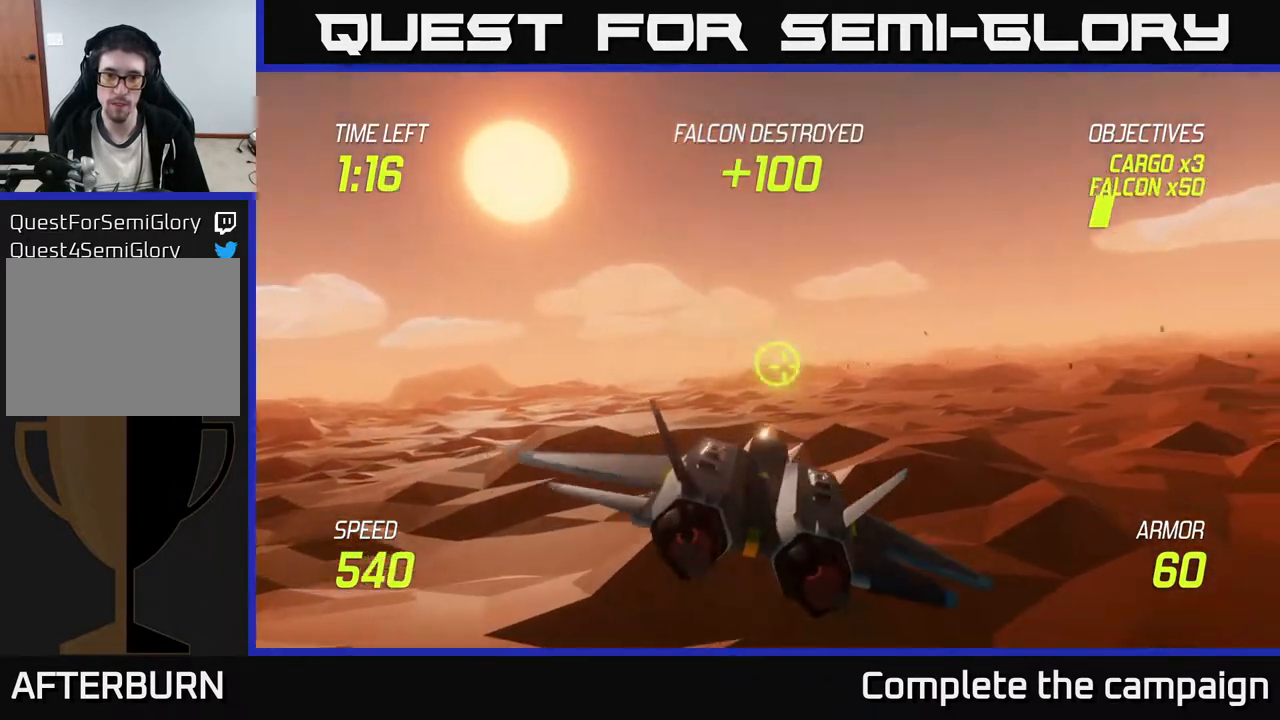
Gameplay with a controller (Xbox layout); each line is a JSON object with the inputs held at the frame after it. "events" lists button and stick changes between this image and that frame as [ms after this image, input, new state], when the widget could be followed in between. Not read: right_stick.
{"buttons": [], "left_stick": "up-right", "events": [[217, "left_stick", "right"], [400, "left_stick", "up-right"]]}
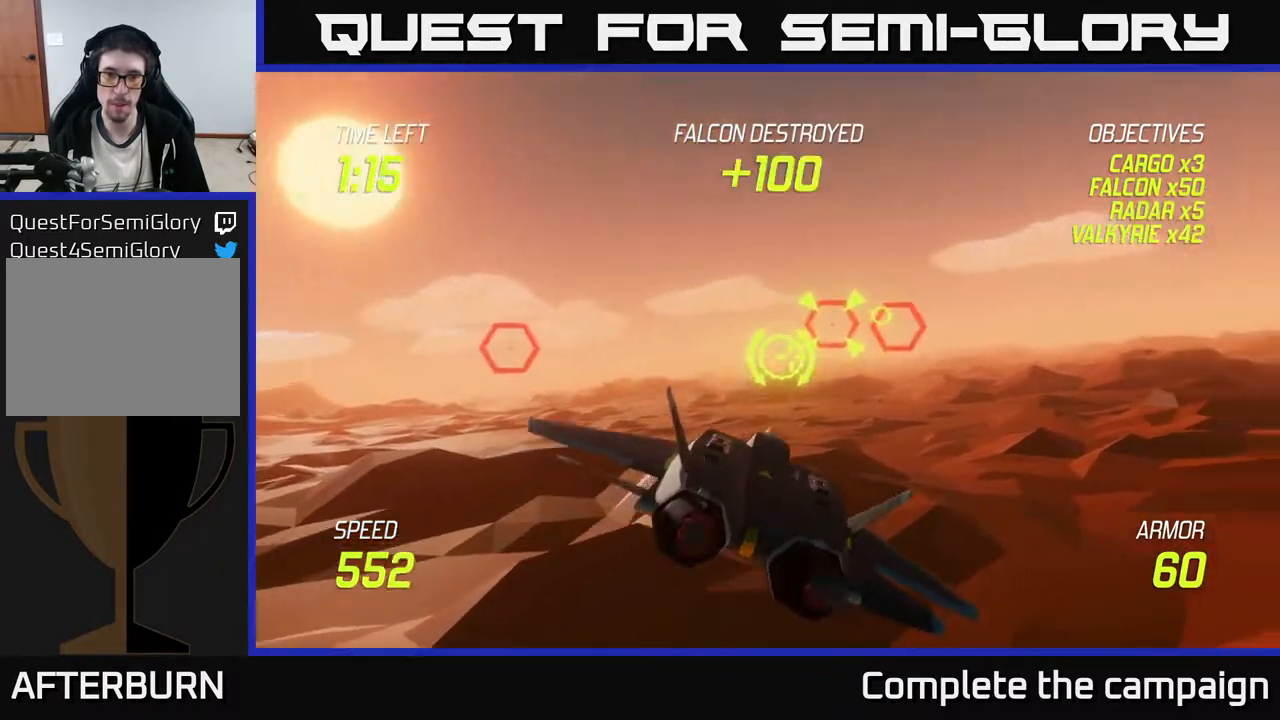
{"buttons": ["R2"], "left_stick": "center", "events": [[17, "R2", "down"], [50, "left_stick", "center"], [350, "left_stick", "right"], [433, "left_stick", "center"]]}
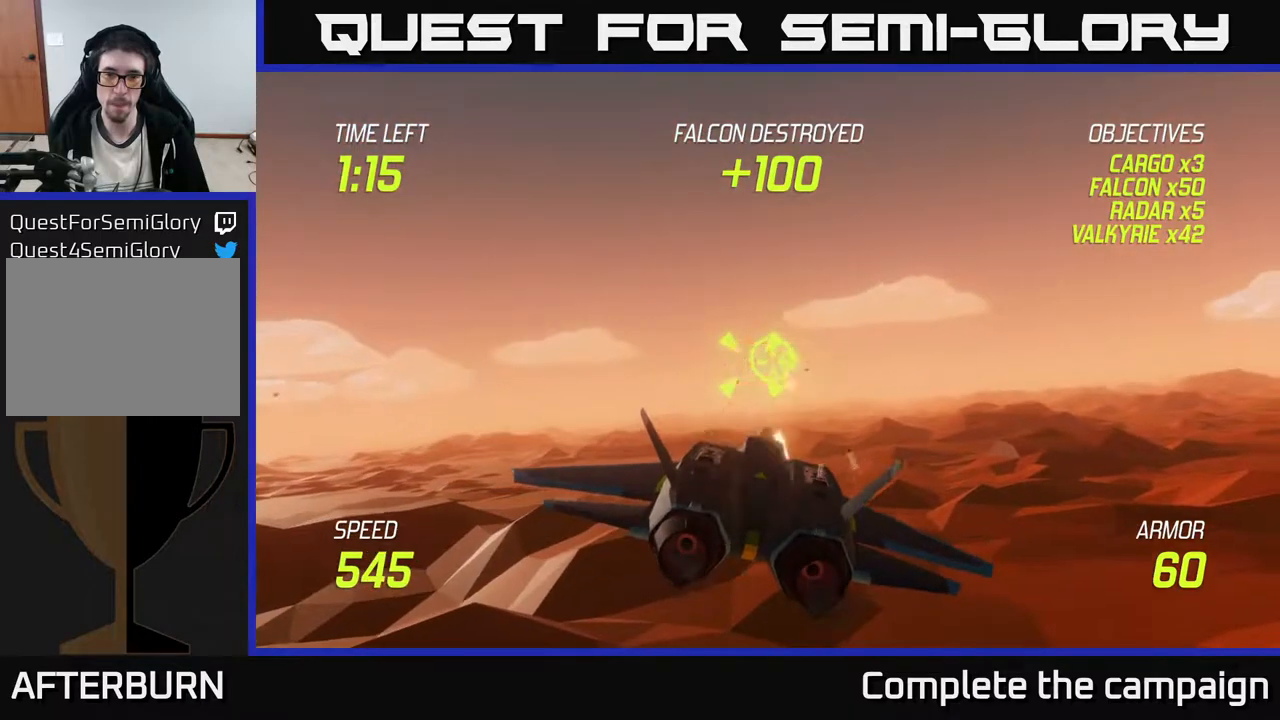
{"buttons": ["R2"], "left_stick": "center", "events": [[100, "left_stick", "right"], [117, "R2", "up"], [217, "R2", "down"], [250, "left_stick", "center"], [367, "left_stick", "right"], [500, "left_stick", "center"]]}
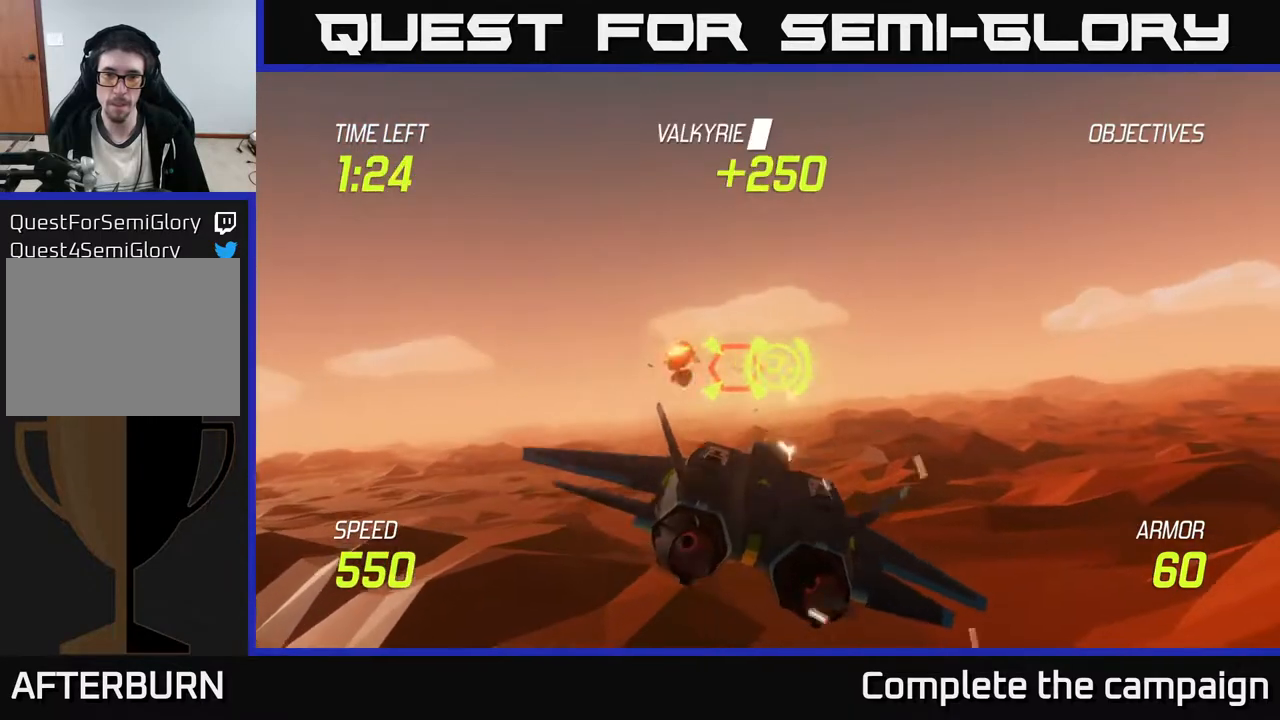
{"buttons": [], "left_stick": "up", "events": [[67, "R2", "up"], [433, "left_stick", "up"]]}
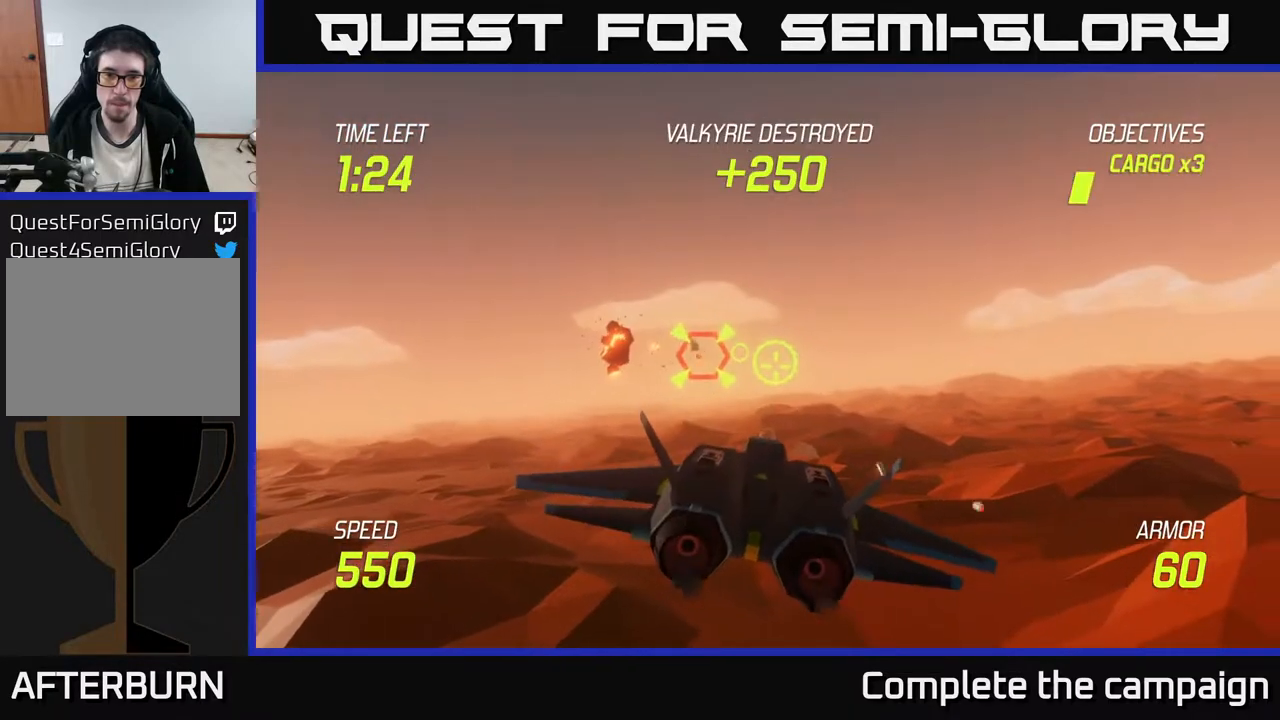
{"buttons": [], "left_stick": "right", "events": [[33, "left_stick", "center"], [50, "R2", "down"], [167, "left_stick", "down-right"], [300, "left_stick", "center"], [467, "left_stick", "right"], [483, "R2", "up"]]}
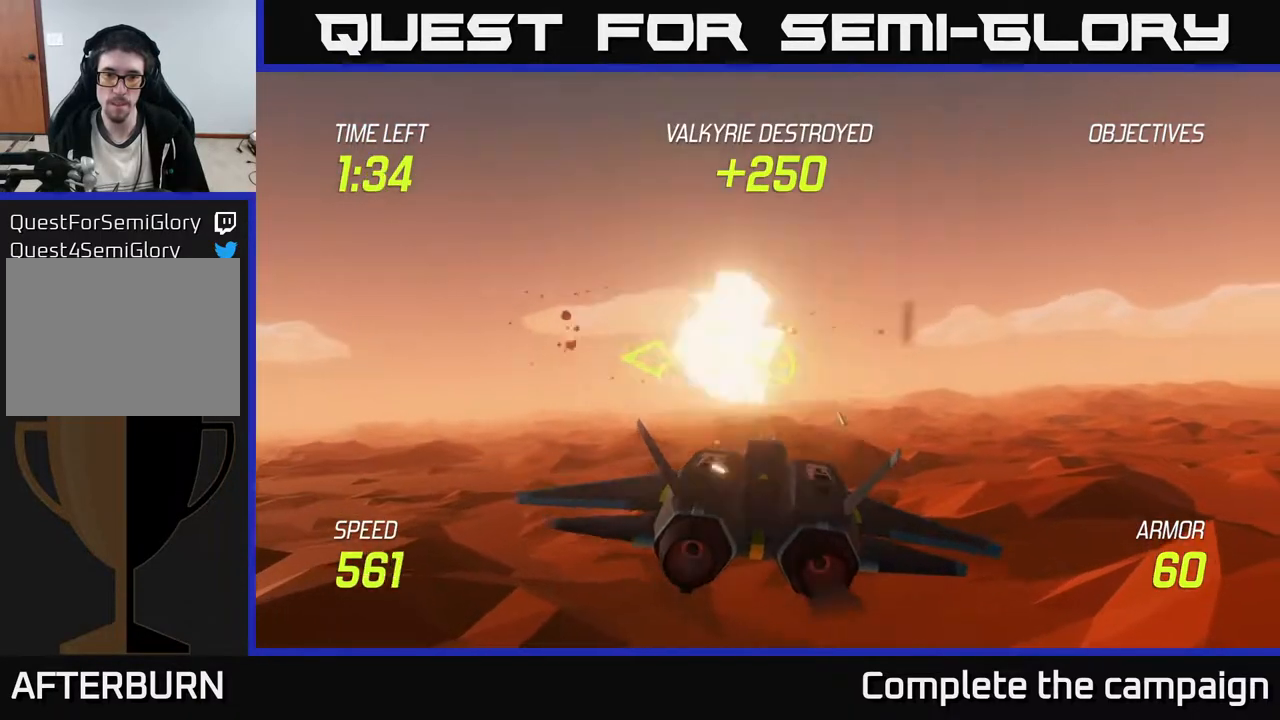
{"buttons": [], "left_stick": "right", "events": [[150, "L2", "down"], [250, "L2", "up"], [333, "L2", "down"], [417, "L2", "up"]]}
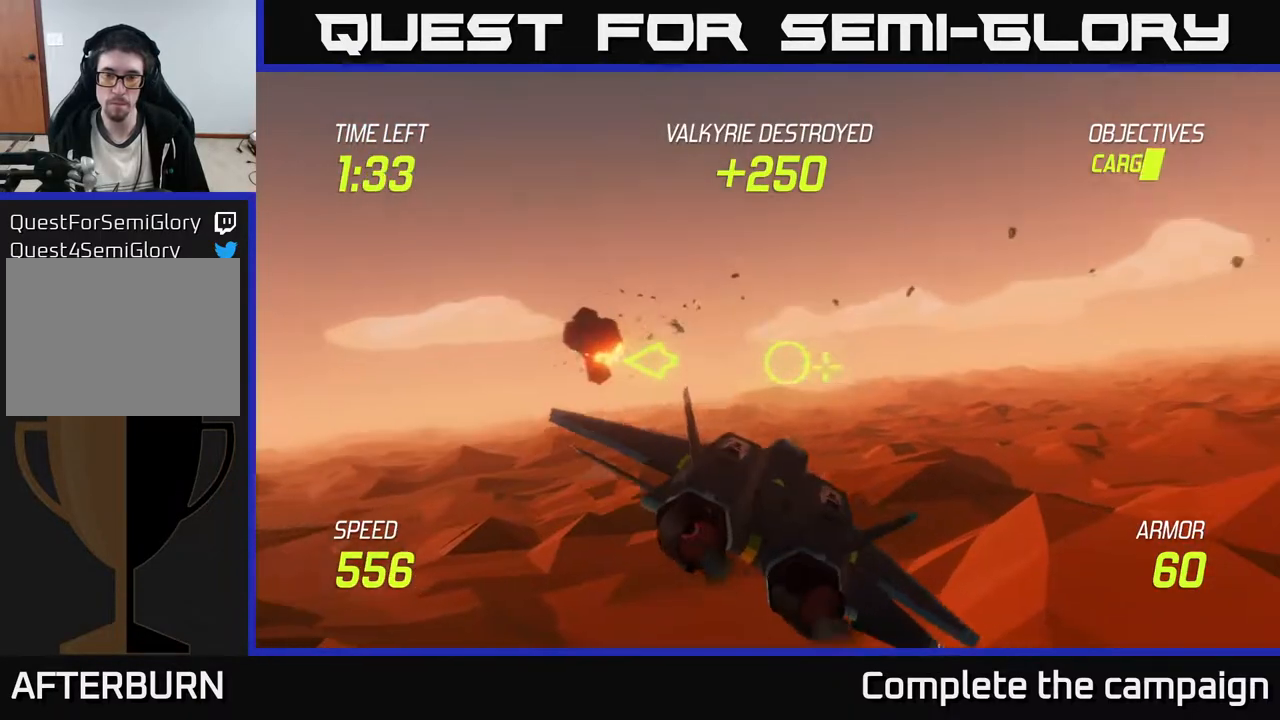
{"buttons": [], "left_stick": "down-right", "events": [[267, "left_stick", "down-right"]]}
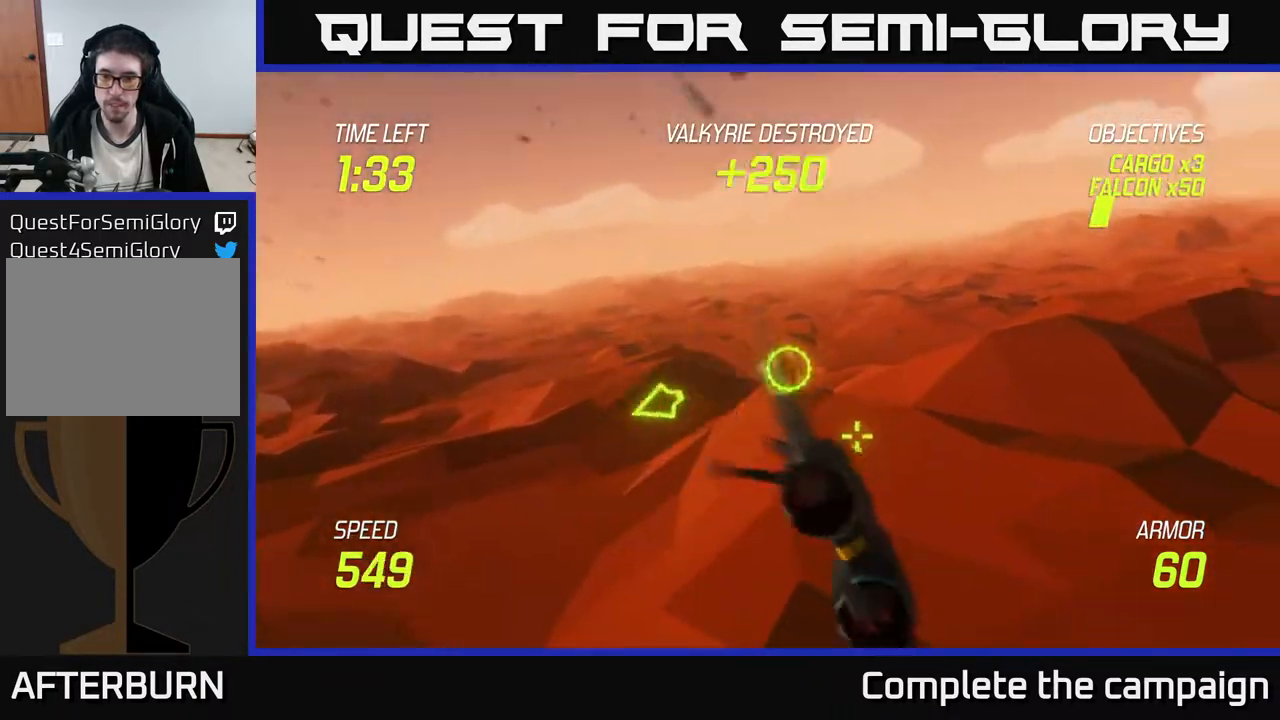
{"buttons": [], "left_stick": "right", "events": [[300, "left_stick", "right"]]}
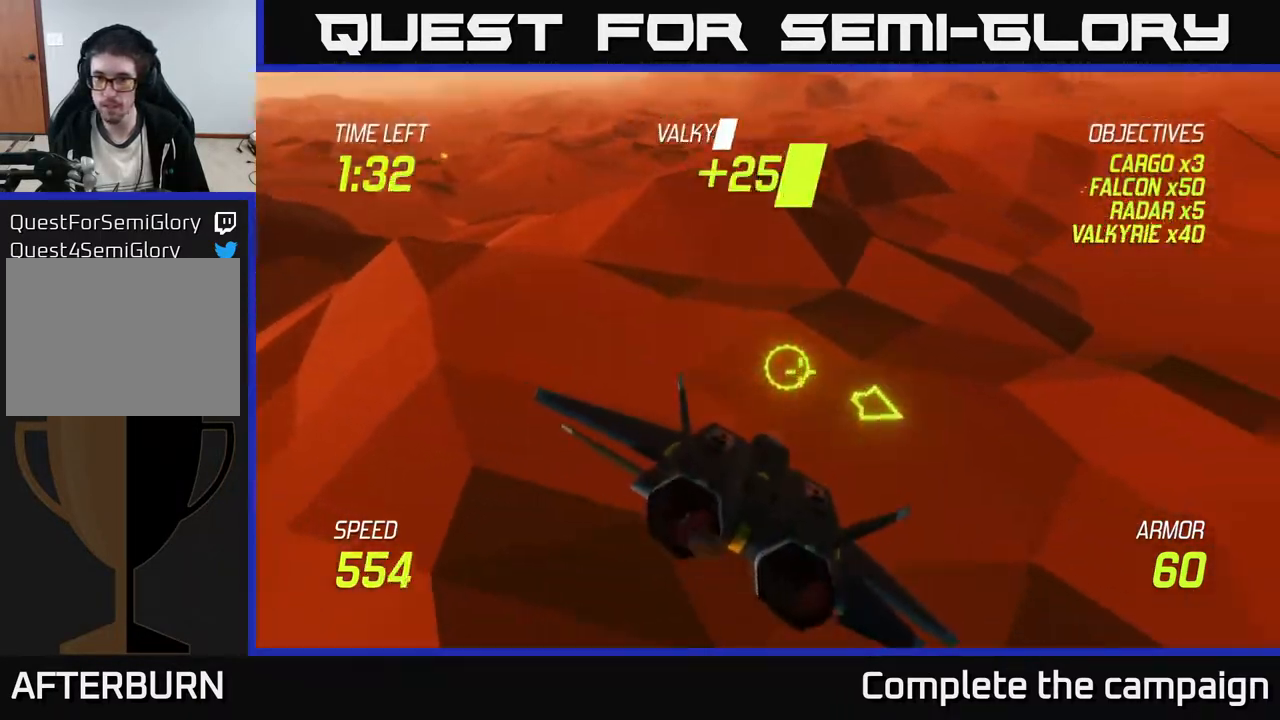
{"buttons": [], "left_stick": "up-right", "events": [[50, "left_stick", "up-right"]]}
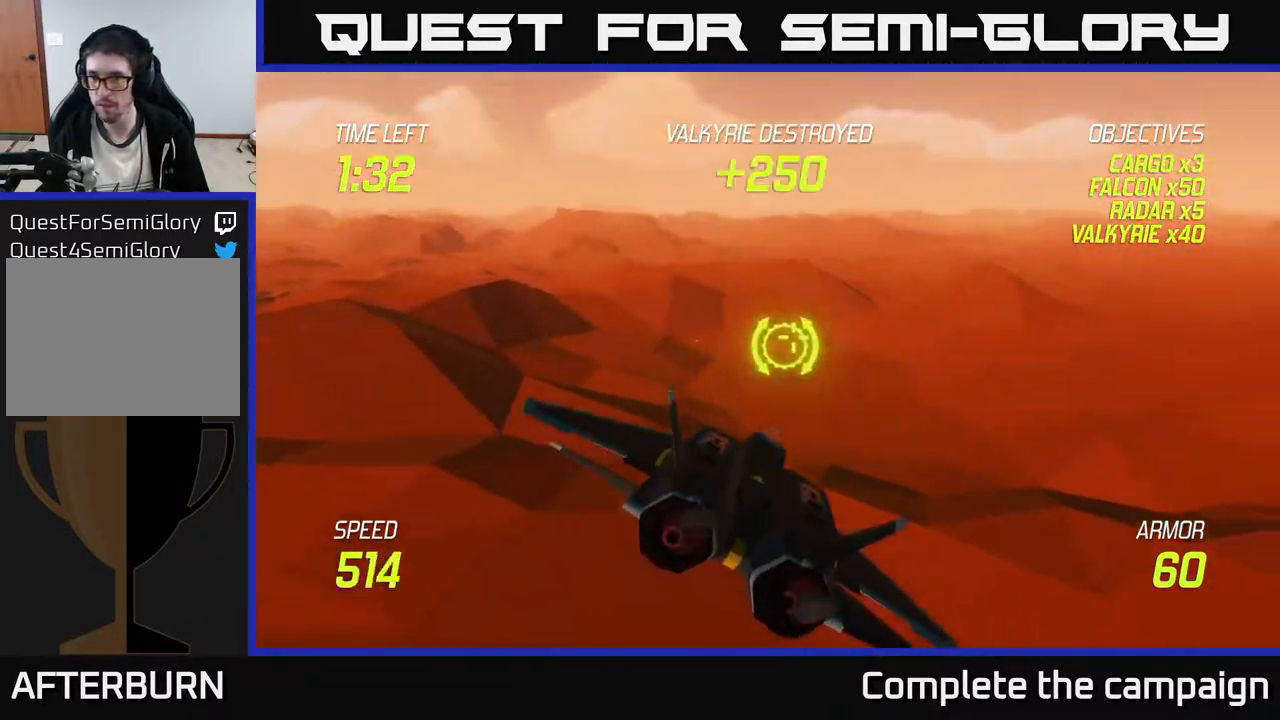
{"buttons": [], "left_stick": "right", "events": [[267, "left_stick", "right"]]}
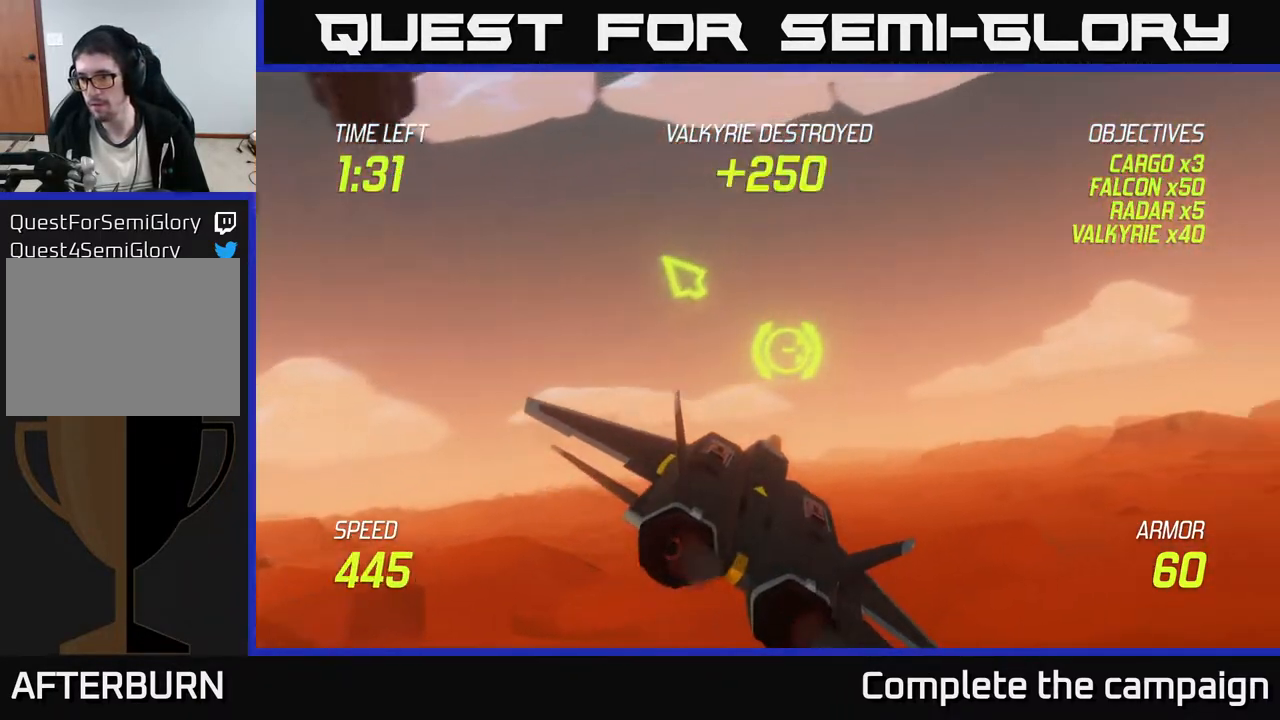
{"buttons": ["L2"], "left_stick": "right", "events": [[200, "L2", "down"]]}
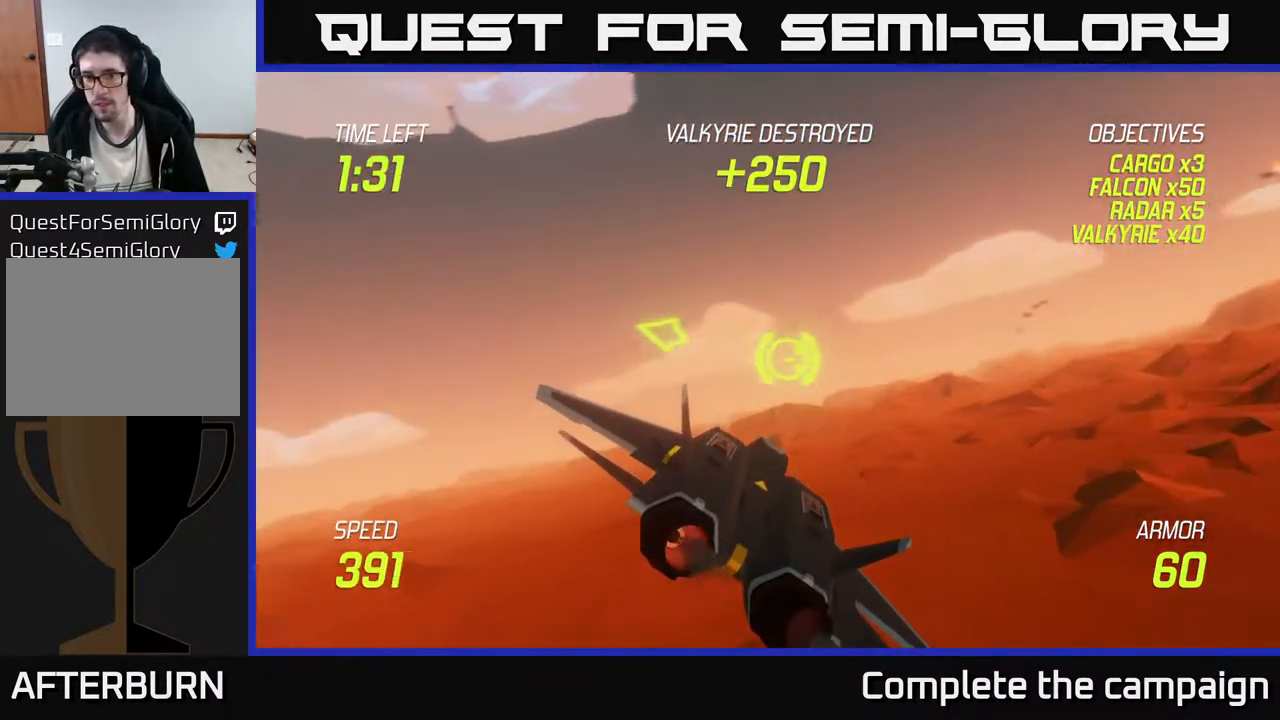
{"buttons": ["L2"], "left_stick": "right", "events": [[283, "left_stick", "left"], [433, "left_stick", "right"]]}
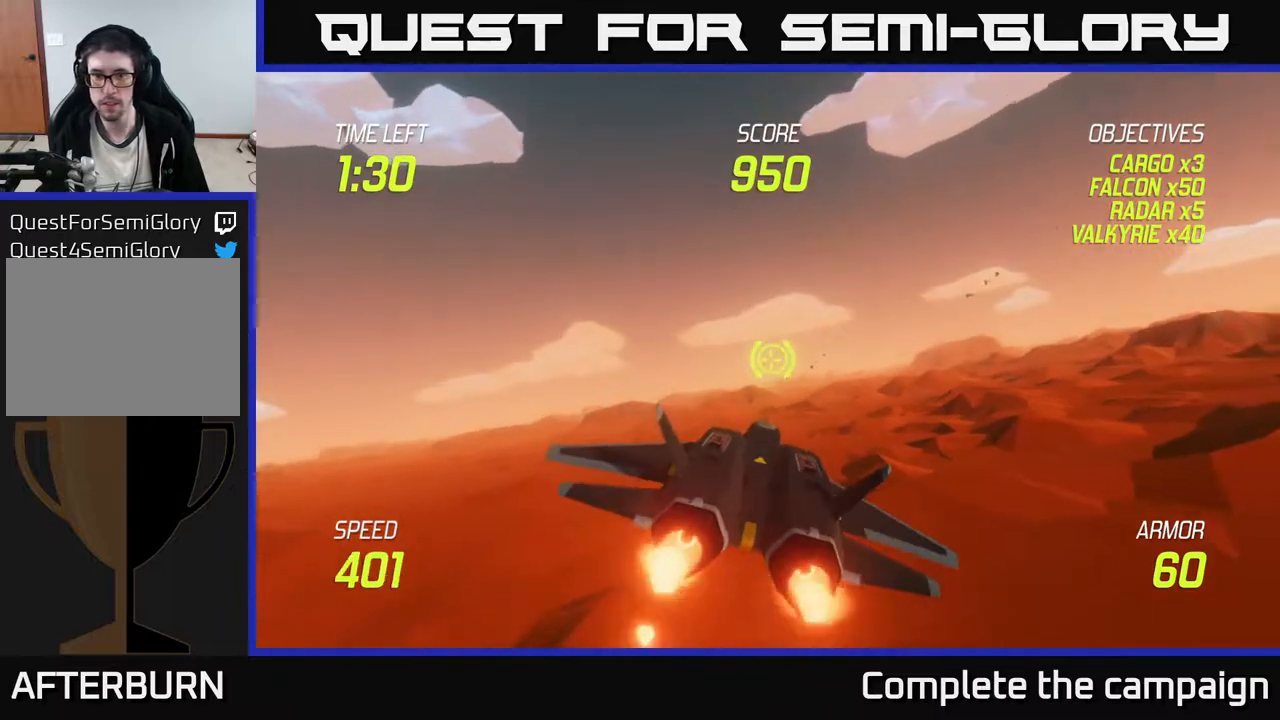
{"buttons": ["L2"], "left_stick": "right", "events": []}
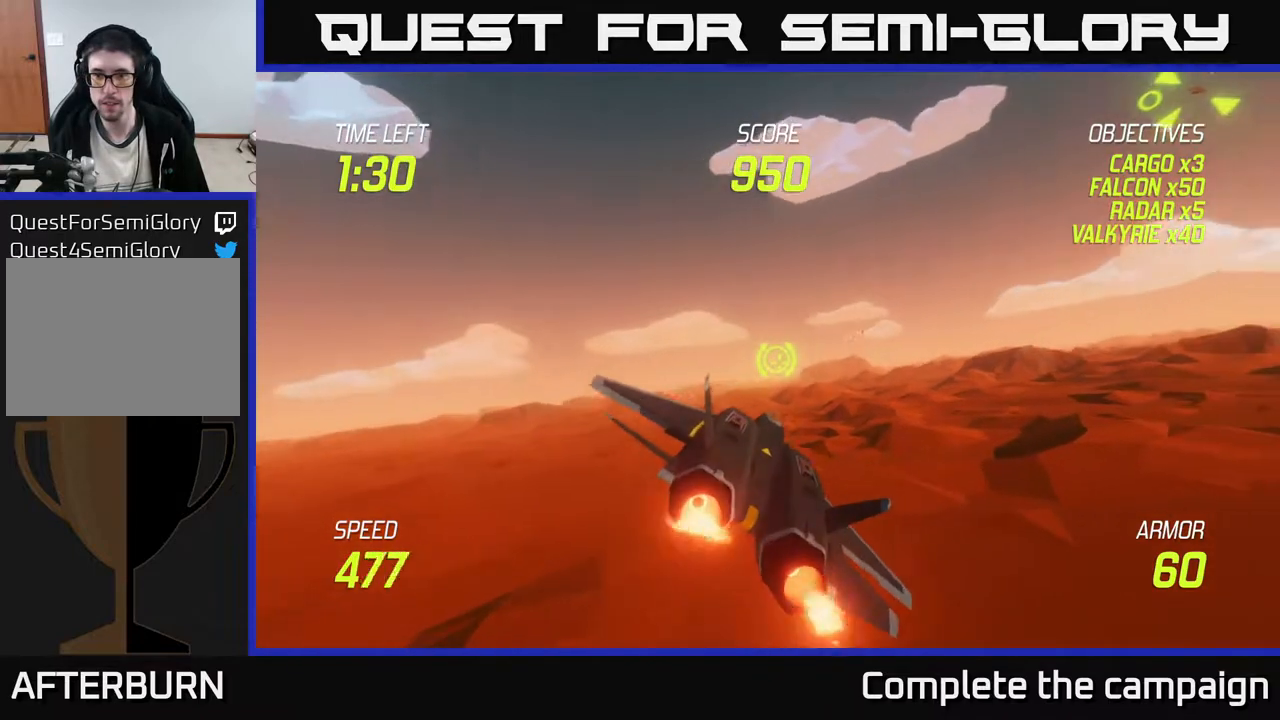
{"buttons": [], "left_stick": "up-right", "events": [[267, "left_stick", "up-right"], [433, "L2", "up"]]}
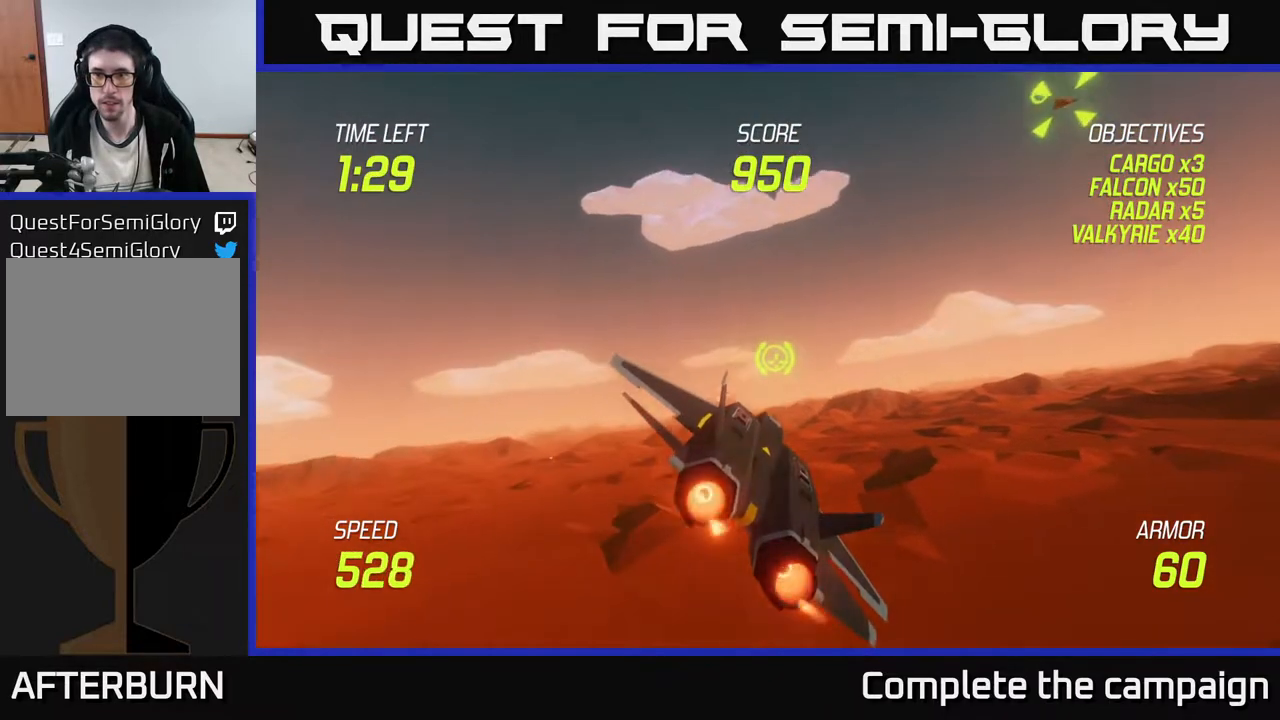
{"buttons": [], "left_stick": "up-right", "events": []}
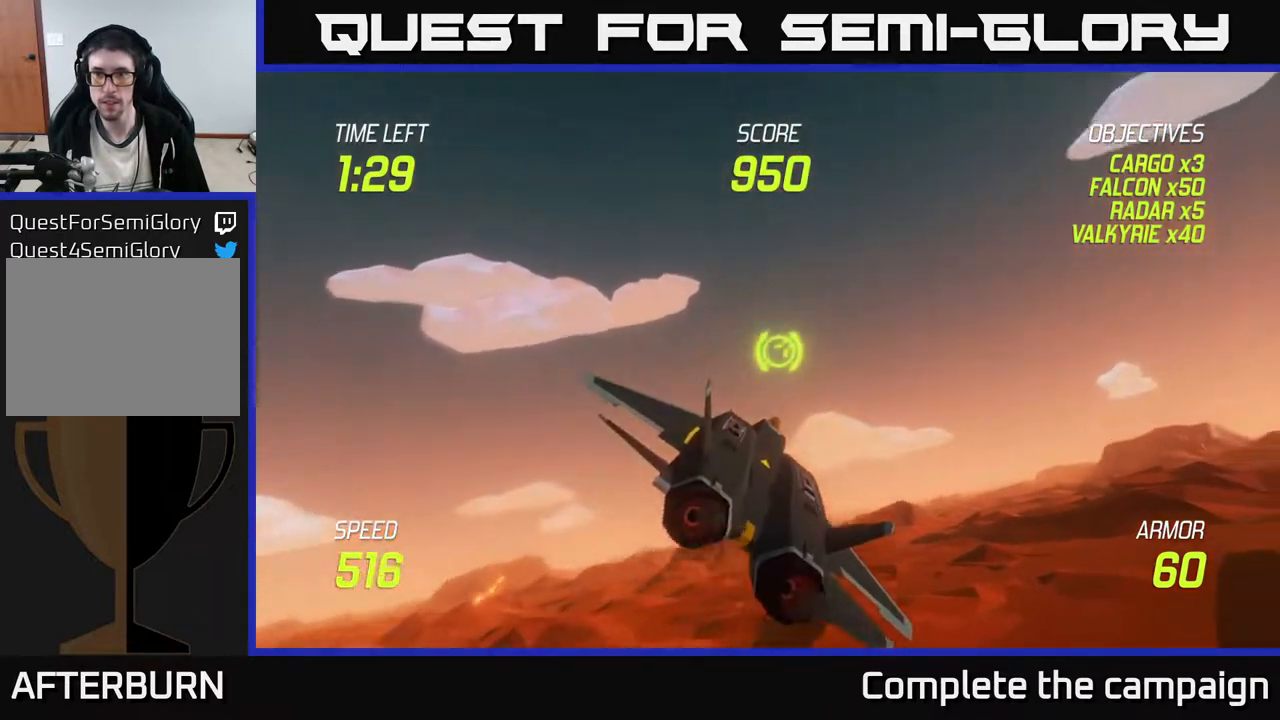
{"buttons": ["L2"], "left_stick": "down-left", "events": [[50, "left_stick", "down-left"], [183, "L2", "down"], [283, "L2", "up"], [350, "L2", "down"]]}
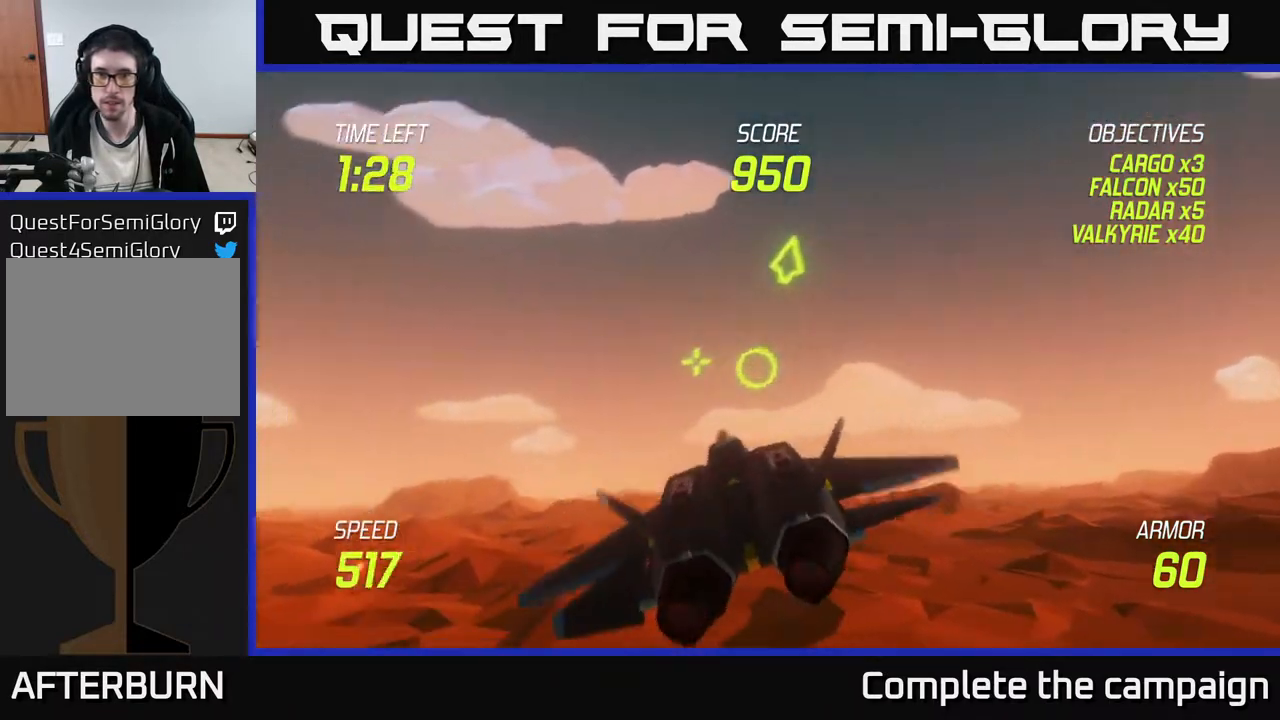
{"buttons": ["L2"], "left_stick": "right", "events": [[250, "left_stick", "left"], [450, "left_stick", "right"]]}
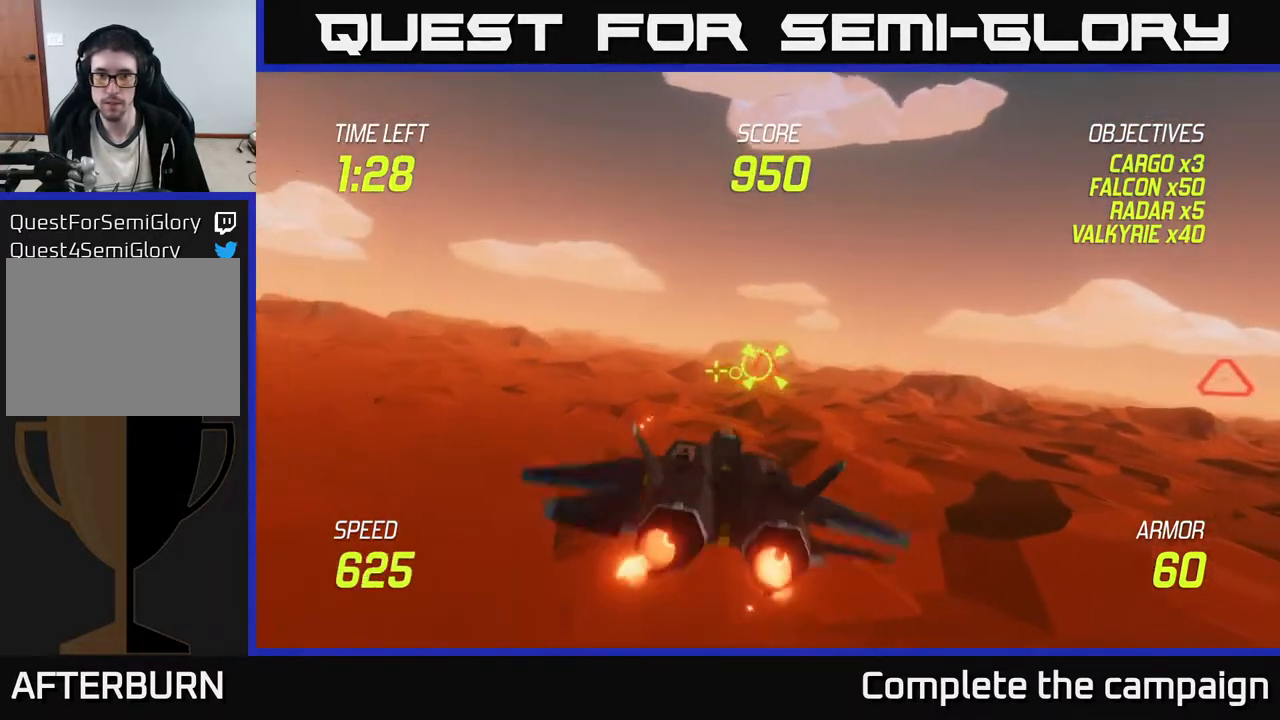
{"buttons": [], "left_stick": "down-left", "events": [[150, "L2", "up"], [167, "left_stick", "up-right"], [383, "left_stick", "down-left"]]}
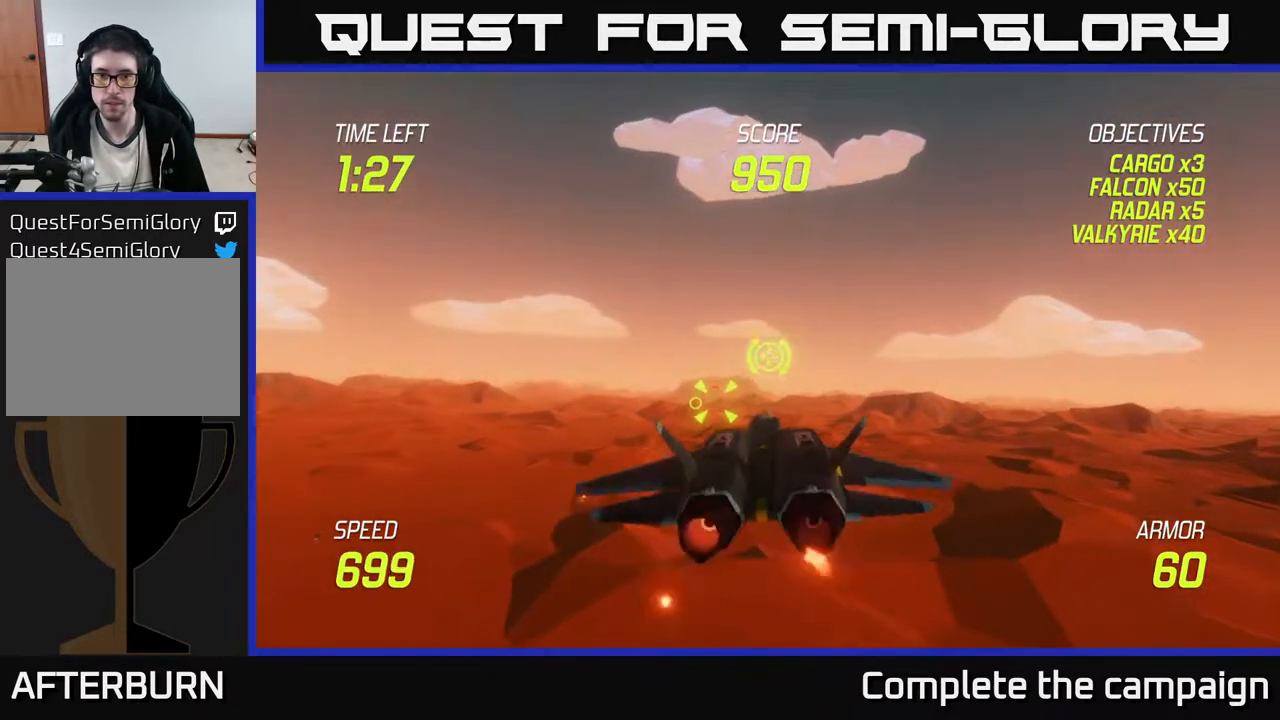
{"buttons": ["R2"], "left_stick": "center", "events": [[133, "left_stick", "center"], [267, "left_stick", "down-left"], [333, "R2", "down"], [383, "left_stick", "center"]]}
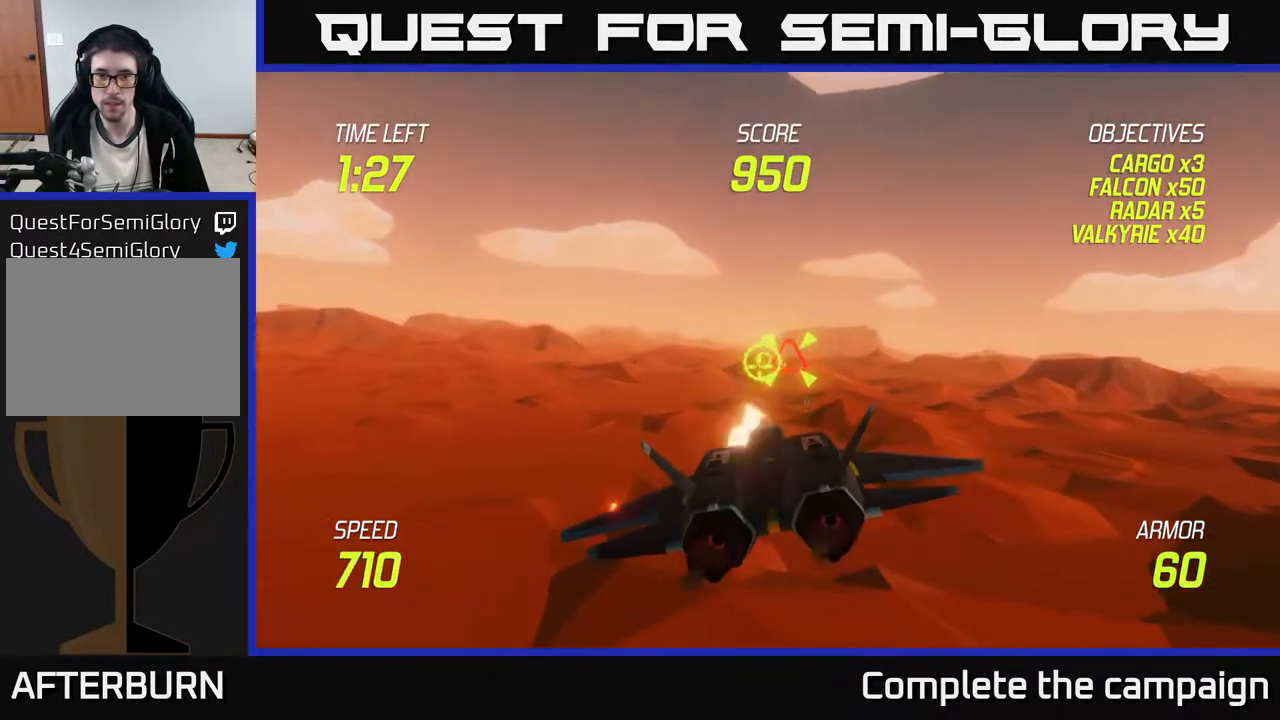
{"buttons": [], "left_stick": "left", "events": [[100, "left_stick", "up"], [133, "R2", "up"], [183, "left_stick", "right"], [300, "L2", "down"], [333, "L2", "up"], [467, "left_stick", "left"]]}
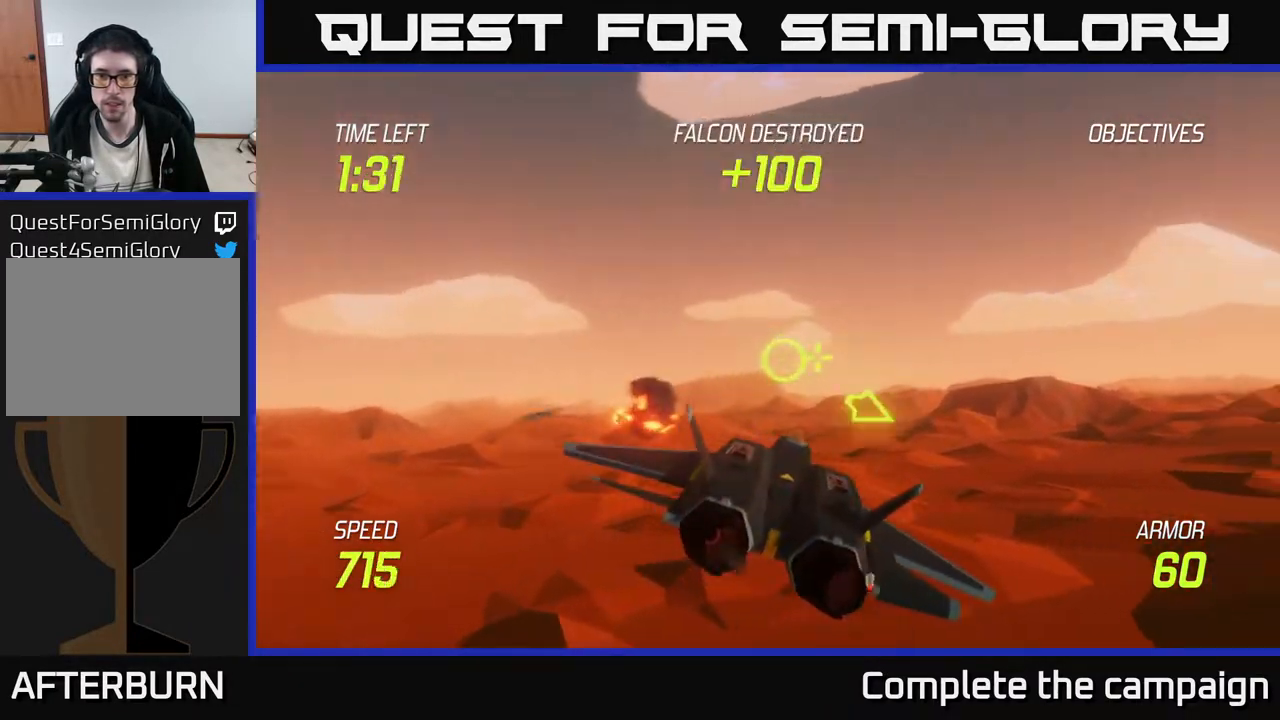
{"buttons": [], "left_stick": "down-left", "events": [[133, "left_stick", "right"], [450, "left_stick", "down-left"]]}
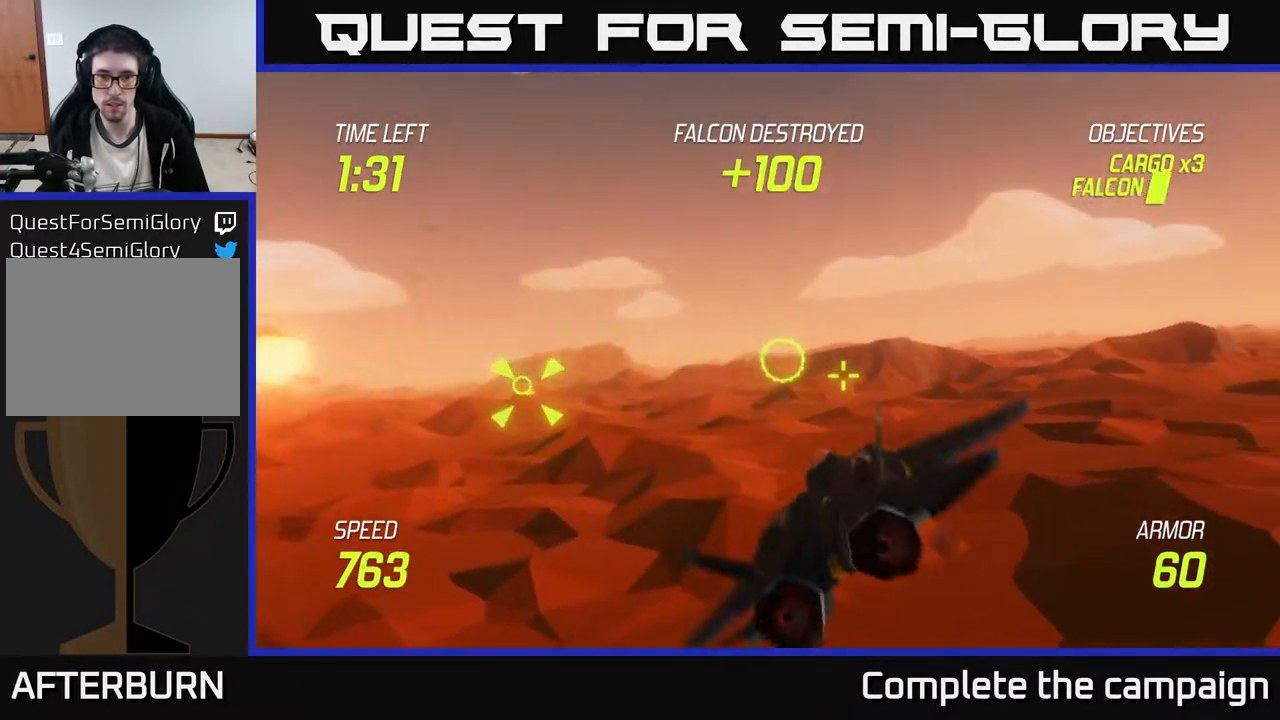
{"buttons": [], "left_stick": "up-left", "events": [[50, "left_stick", "left"], [350, "left_stick", "up-left"]]}
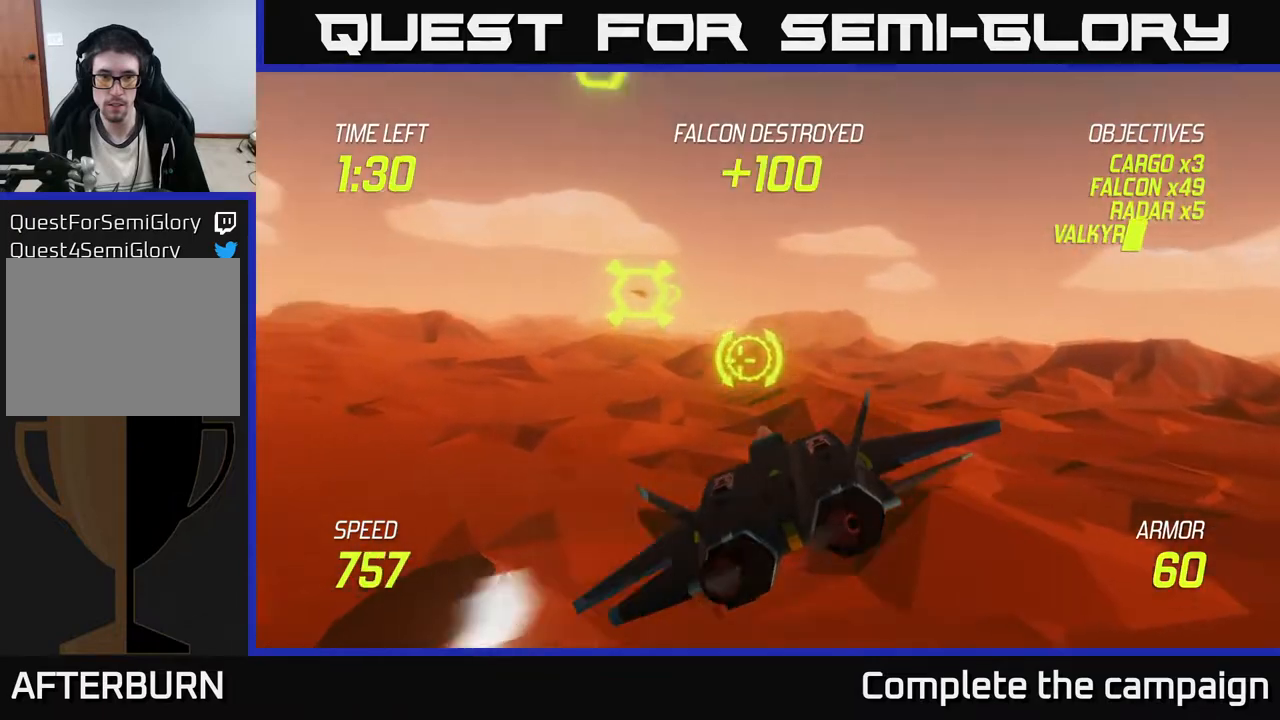
{"buttons": ["R2"], "left_stick": "up-right", "events": [[150, "R2", "down"], [183, "left_stick", "right"], [317, "R2", "up"], [333, "left_stick", "center"], [383, "R2", "down"], [467, "left_stick", "up-right"]]}
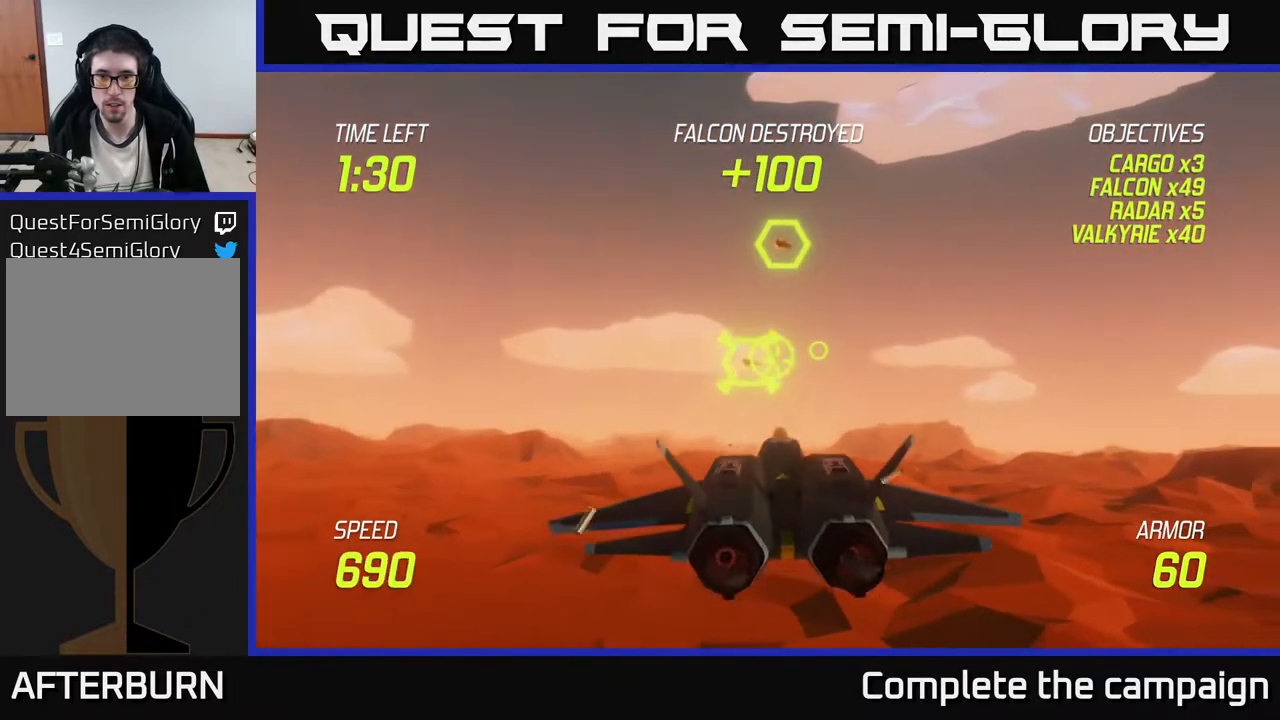
{"buttons": [], "left_stick": "center", "events": [[83, "R2", "up"], [117, "R2", "down"], [200, "left_stick", "right"], [333, "left_stick", "center"], [500, "R2", "up"]]}
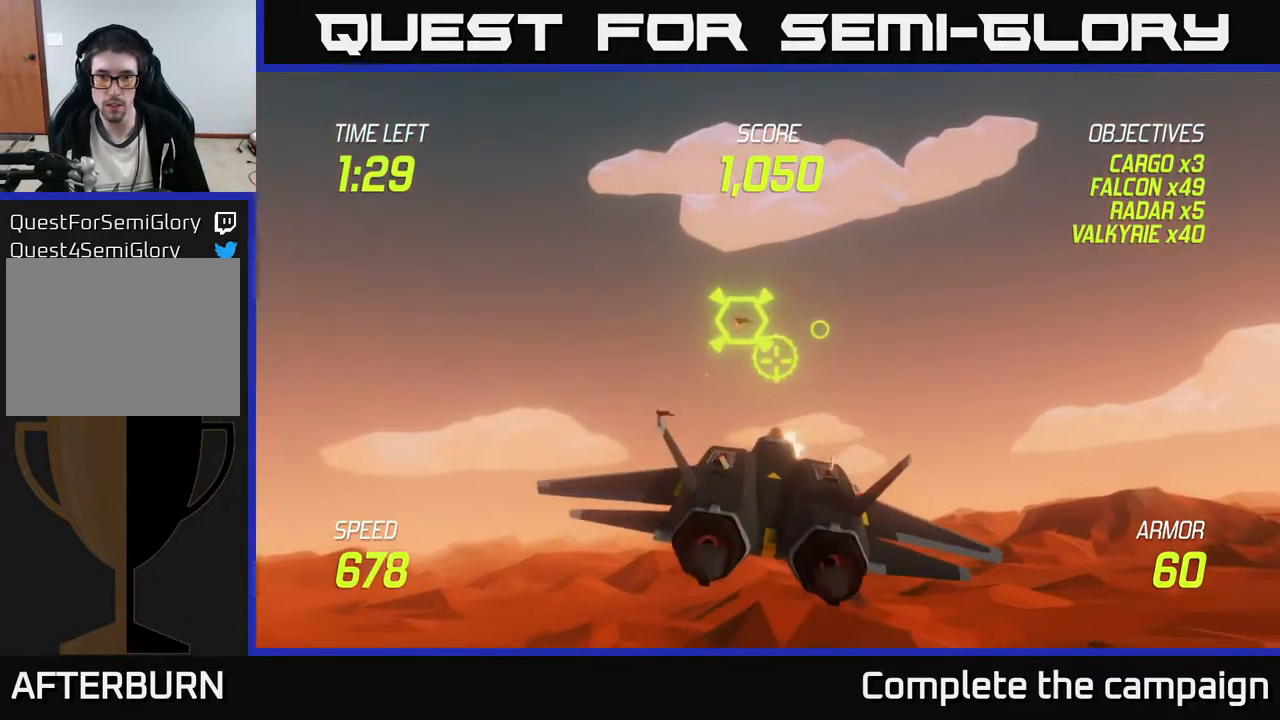
{"buttons": ["R2"], "left_stick": "down-left", "events": [[417, "R2", "down"], [467, "left_stick", "down-left"]]}
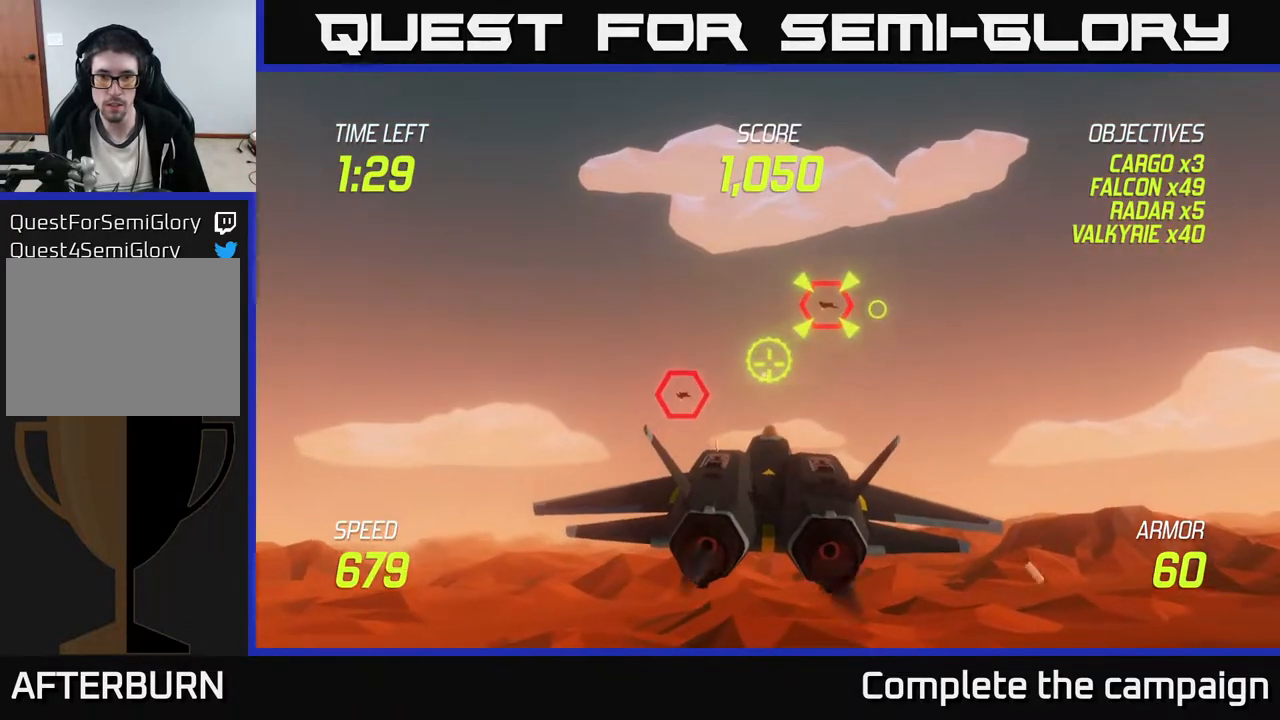
{"buttons": [], "left_stick": "left", "events": [[33, "left_stick", "center"], [133, "R2", "up"], [267, "left_stick", "left"], [333, "left_stick", "center"], [500, "left_stick", "left"]]}
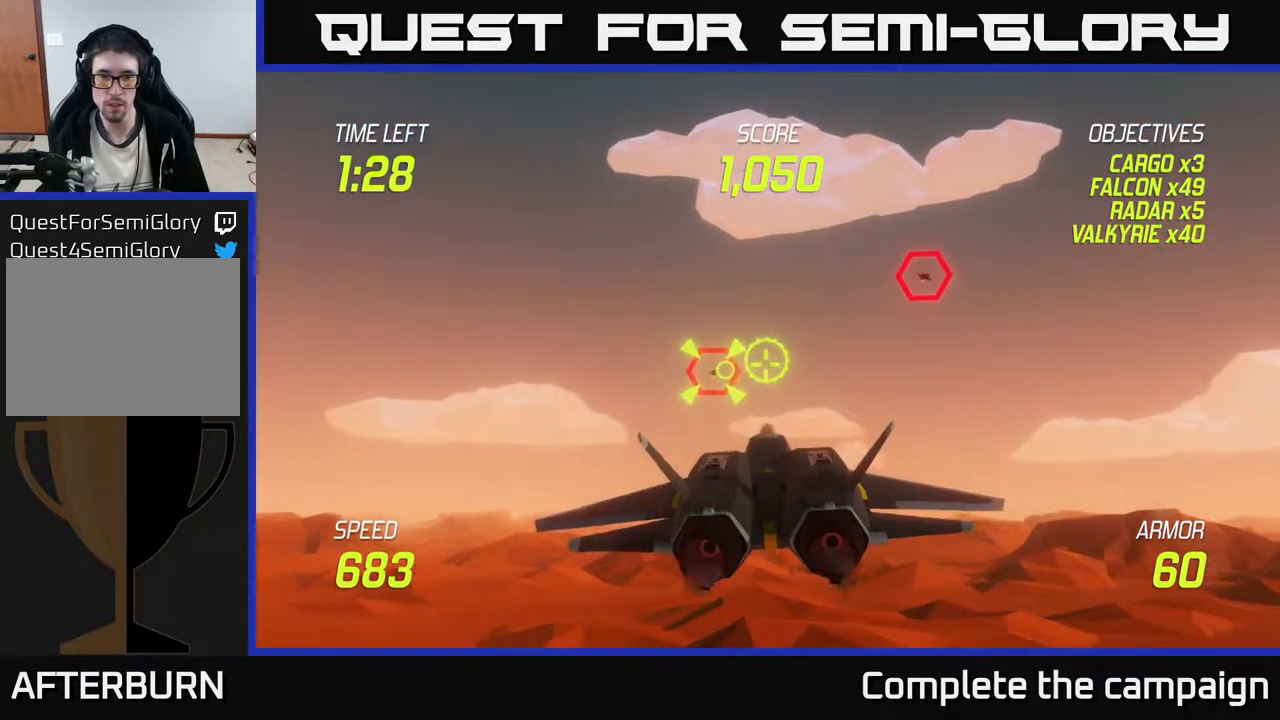
{"buttons": ["R2"], "left_stick": "right", "events": [[67, "R2", "down"], [117, "left_stick", "center"], [400, "left_stick", "right"]]}
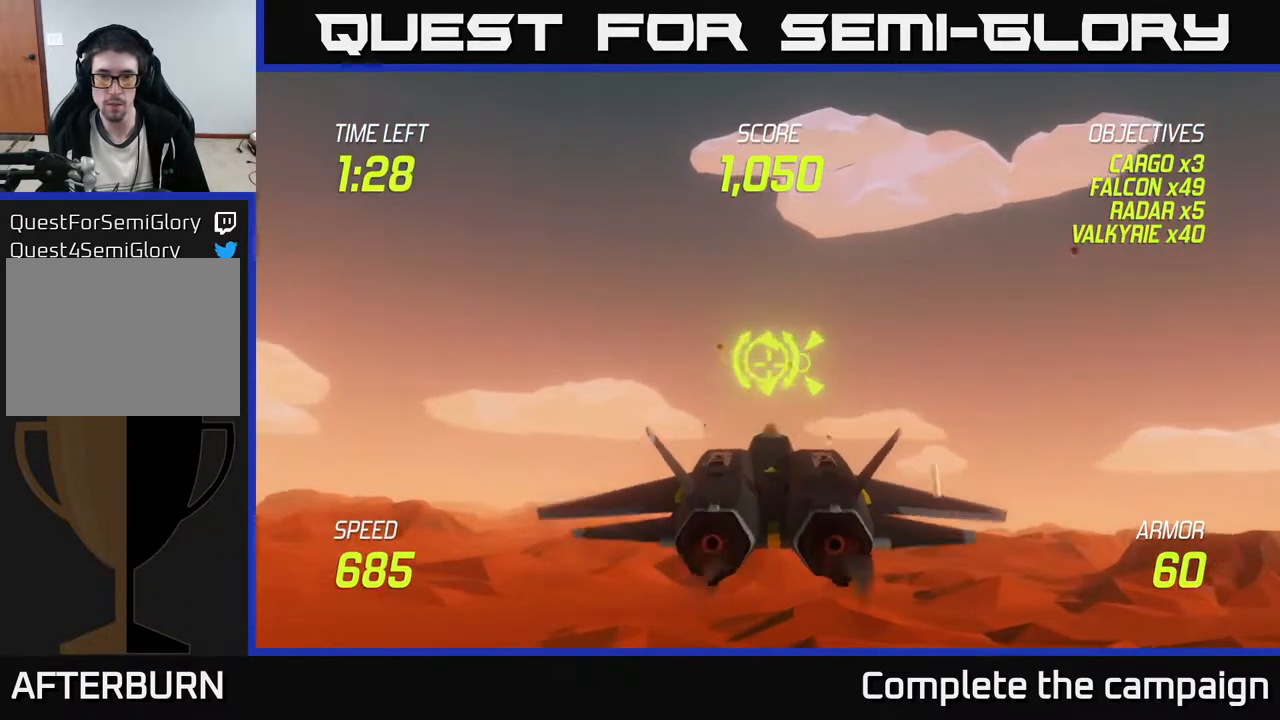
{"buttons": ["L2"], "left_stick": "right", "events": [[17, "left_stick", "center"], [200, "left_stick", "left"], [267, "left_stick", "center"], [450, "L2", "down"], [467, "left_stick", "right"], [500, "R2", "up"]]}
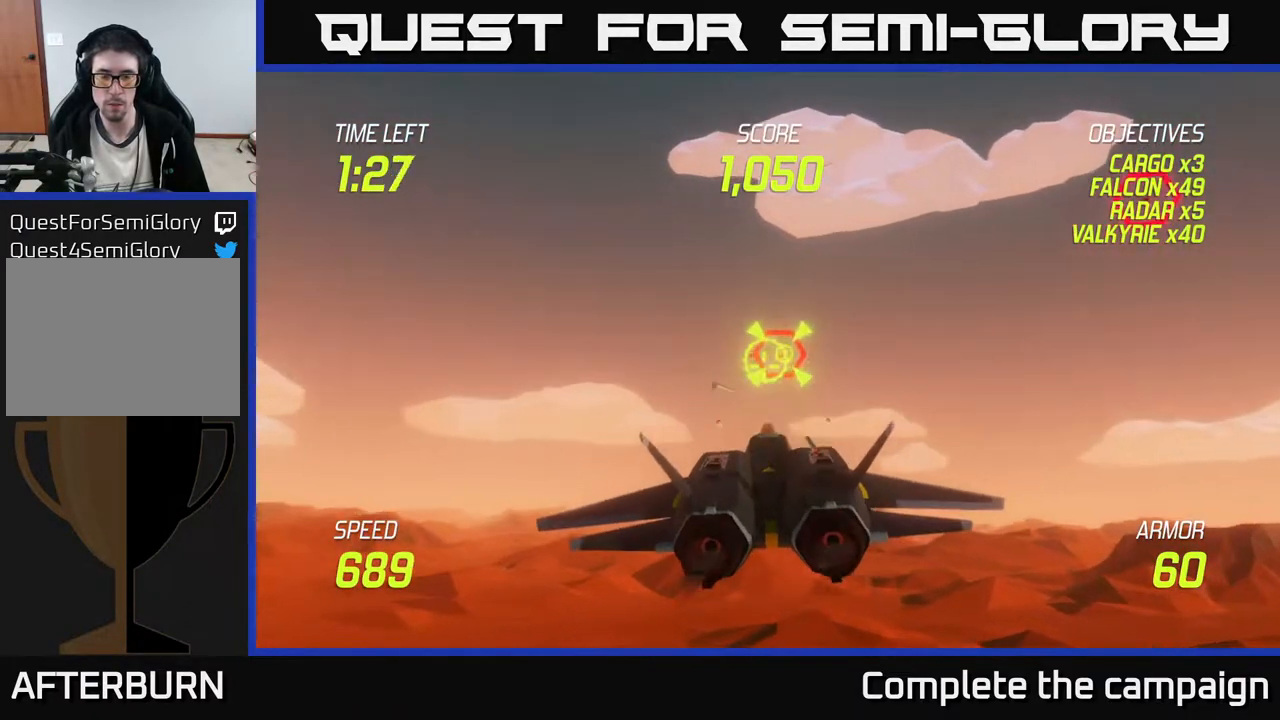
{"buttons": [], "left_stick": "right", "events": [[50, "L2", "up"], [100, "L2", "down"], [217, "L2", "up"], [400, "L2", "down"], [433, "L2", "up"]]}
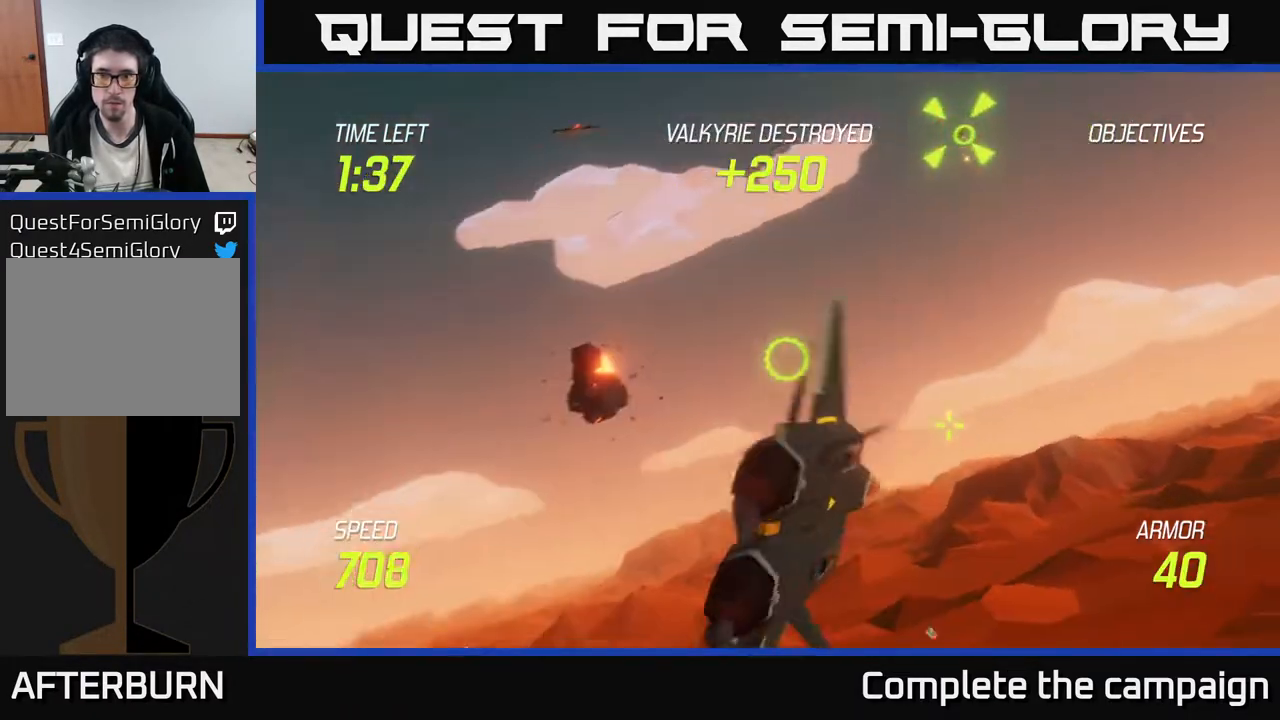
{"buttons": [], "left_stick": "up", "events": [[17, "left_stick", "up-right"], [350, "left_stick", "up"]]}